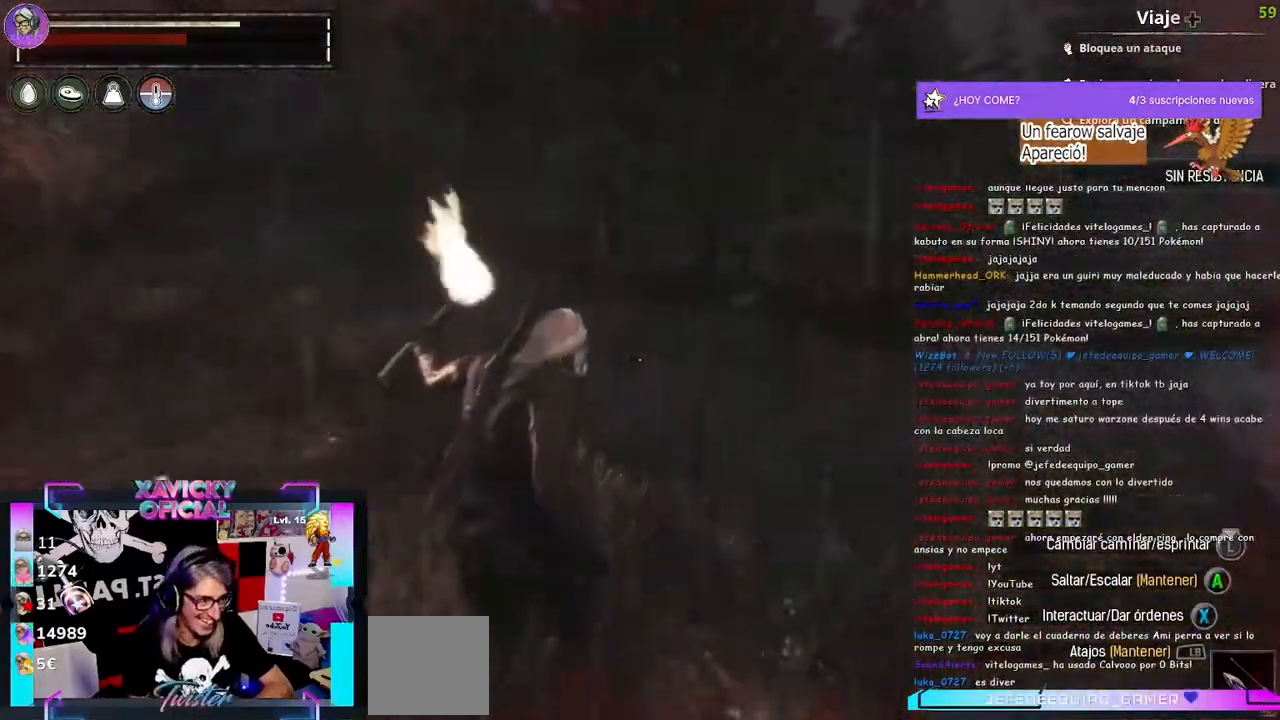
Gameplay with a controller (Xbox layout); each line is a JSON object with the inputs held at the frame after it. "events" lists button and stick changes between this image and that frame as [ms after this image, input, new state], when the widget could be followed in between. Not read: R3.
{"buttons": [], "left_stick": "up", "right_stick": "down-left", "events": [[500, "right_stick", "down-left"]]}
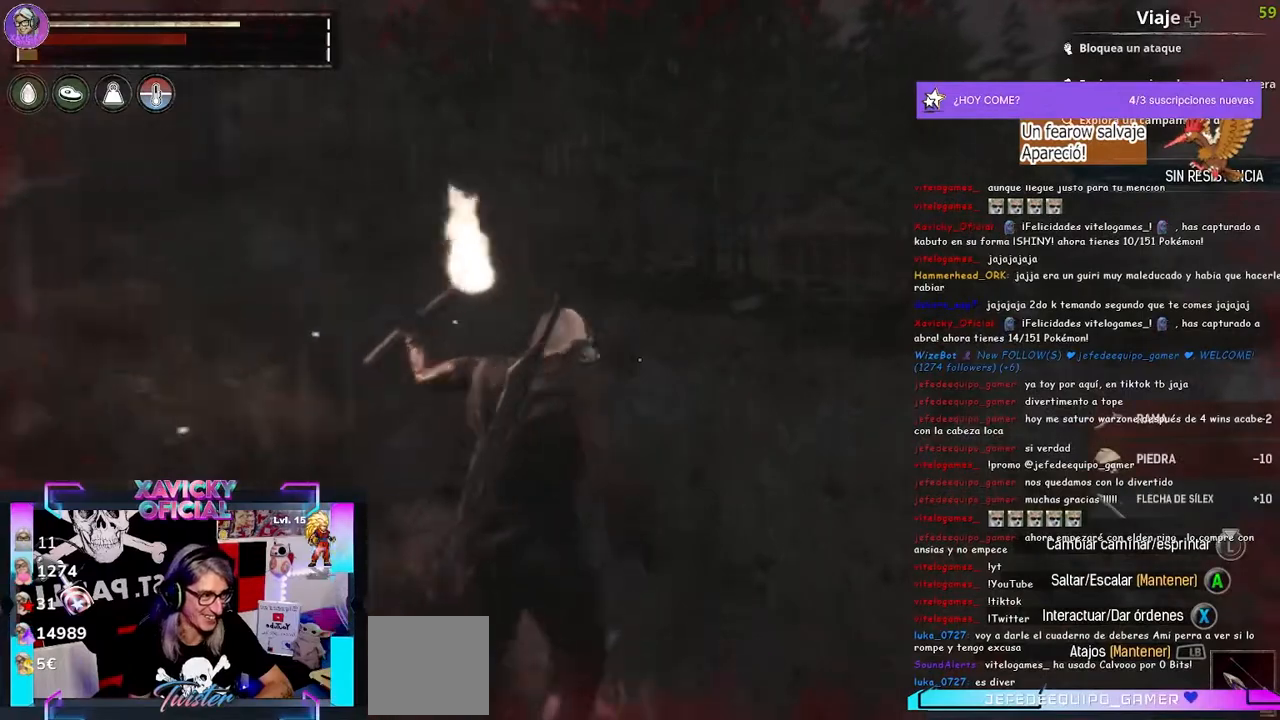
{"buttons": [], "left_stick": "up", "right_stick": "down-left", "events": []}
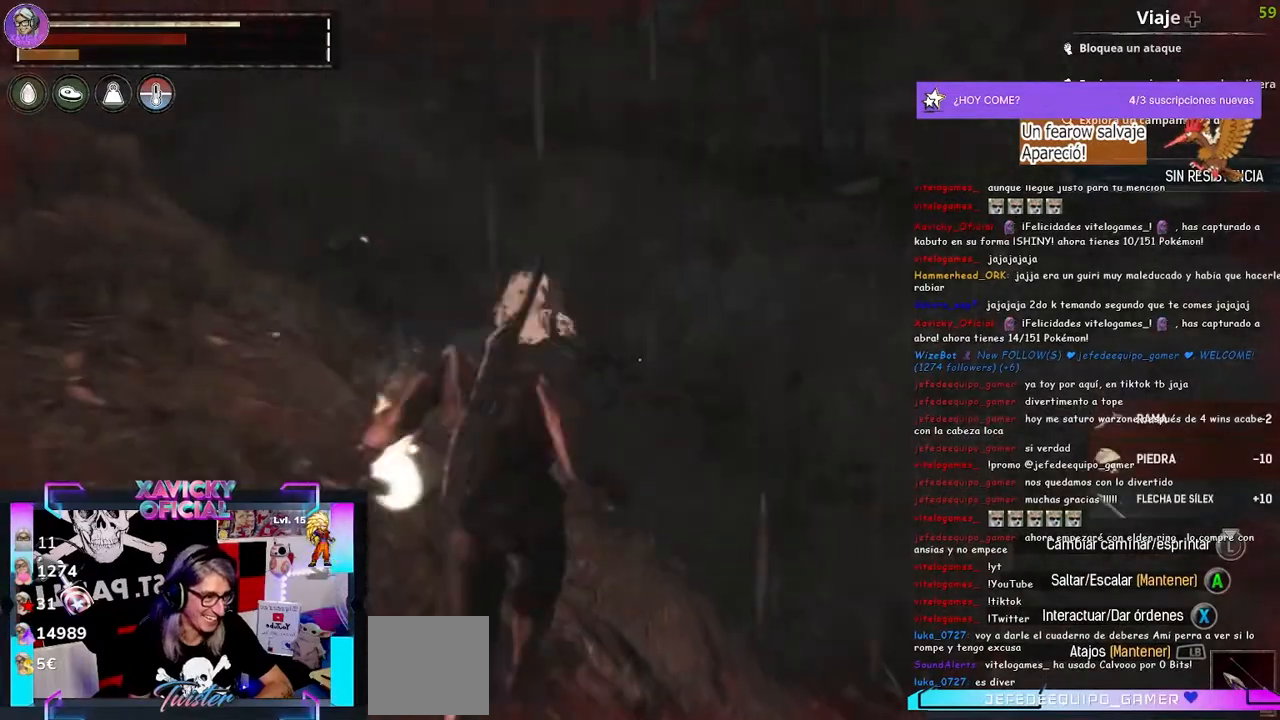
{"buttons": [], "left_stick": "up", "right_stick": "up-right", "events": [[133, "right_stick", "center"], [267, "right_stick", "up-right"]]}
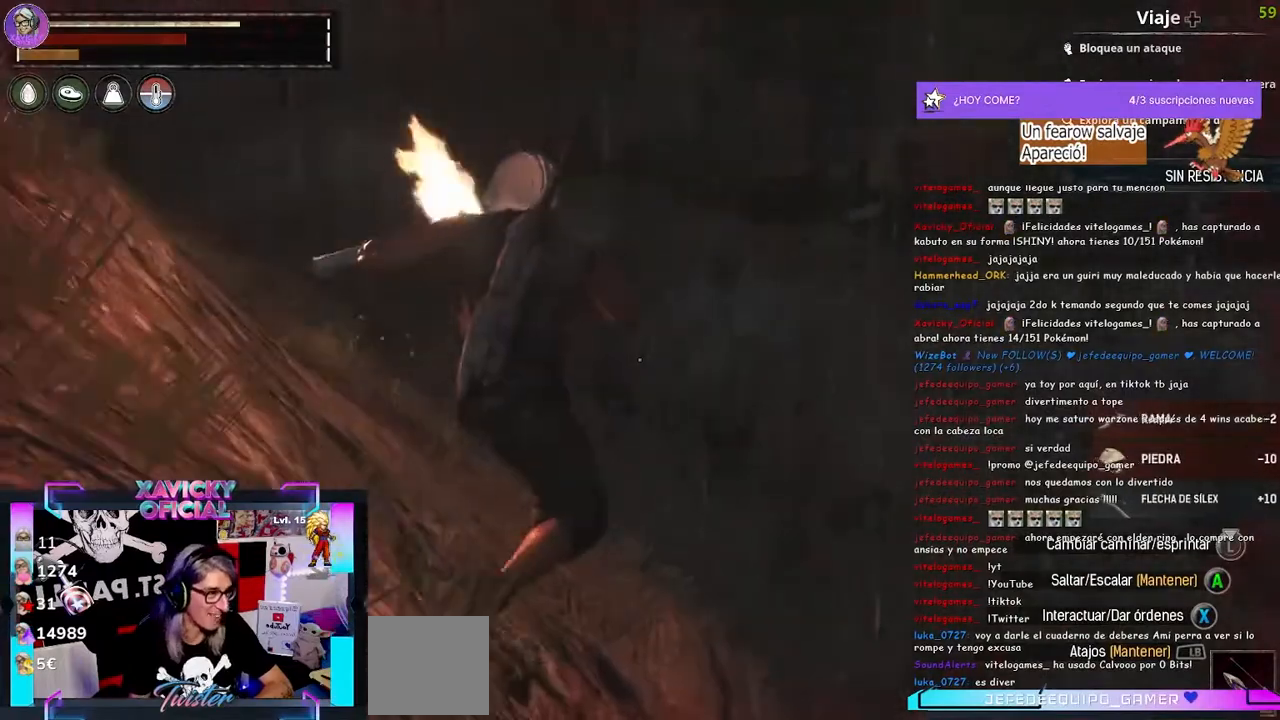
{"buttons": [], "left_stick": "up", "right_stick": "down-right", "events": [[133, "right_stick", "right"], [400, "right_stick", "down-right"]]}
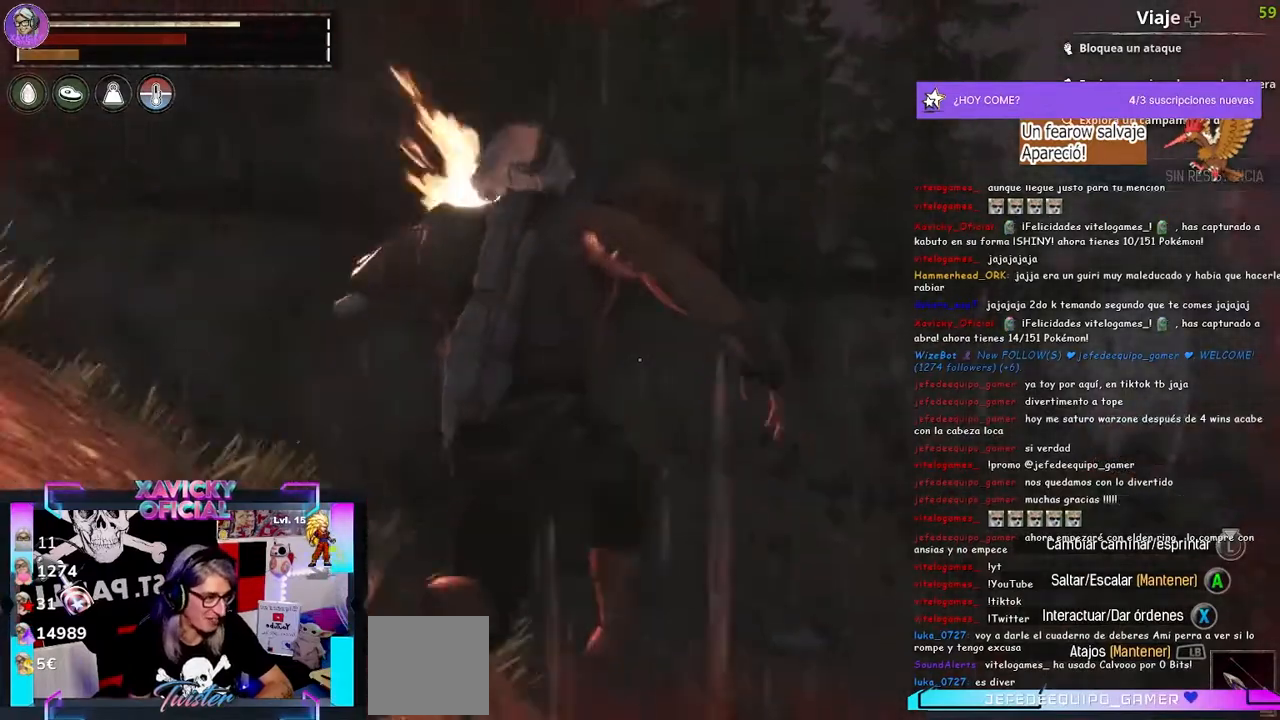
{"buttons": [], "left_stick": "up-left", "right_stick": "center", "events": [[33, "right_stick", "center"], [233, "left_stick", "up-left"]]}
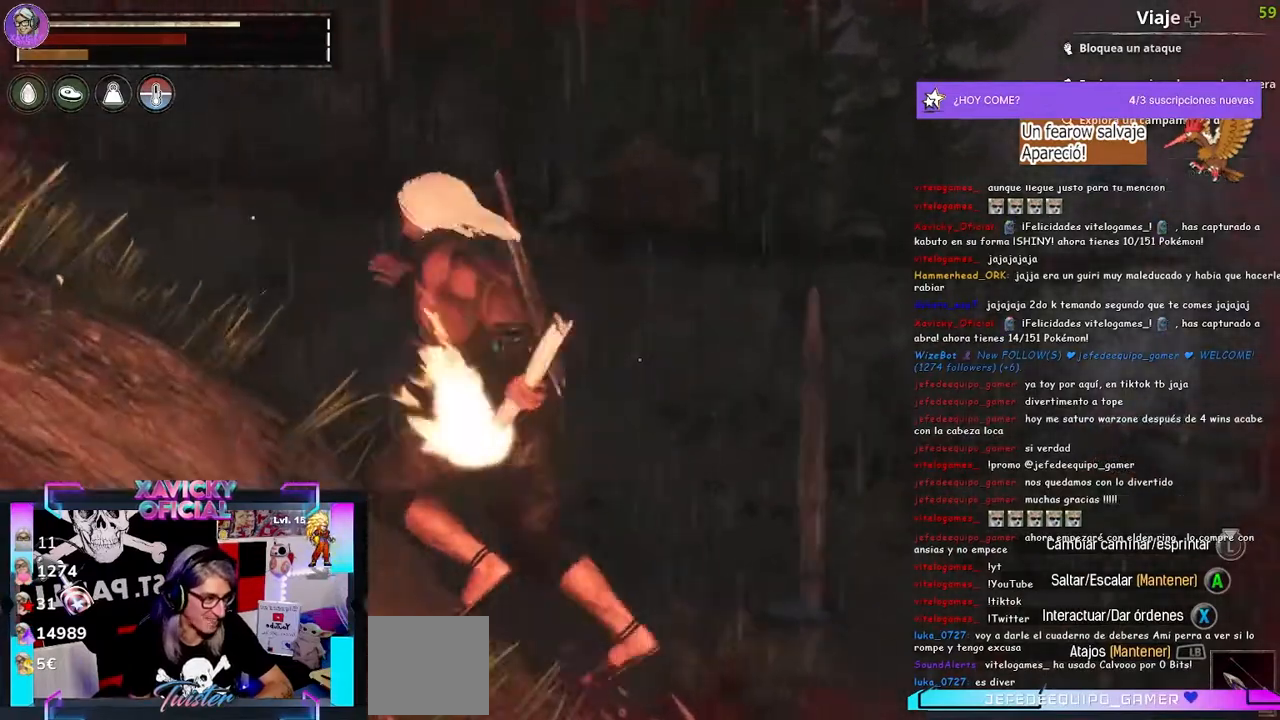
{"buttons": [], "left_stick": "up", "right_stick": "center", "events": [[67, "left_stick", "up"]]}
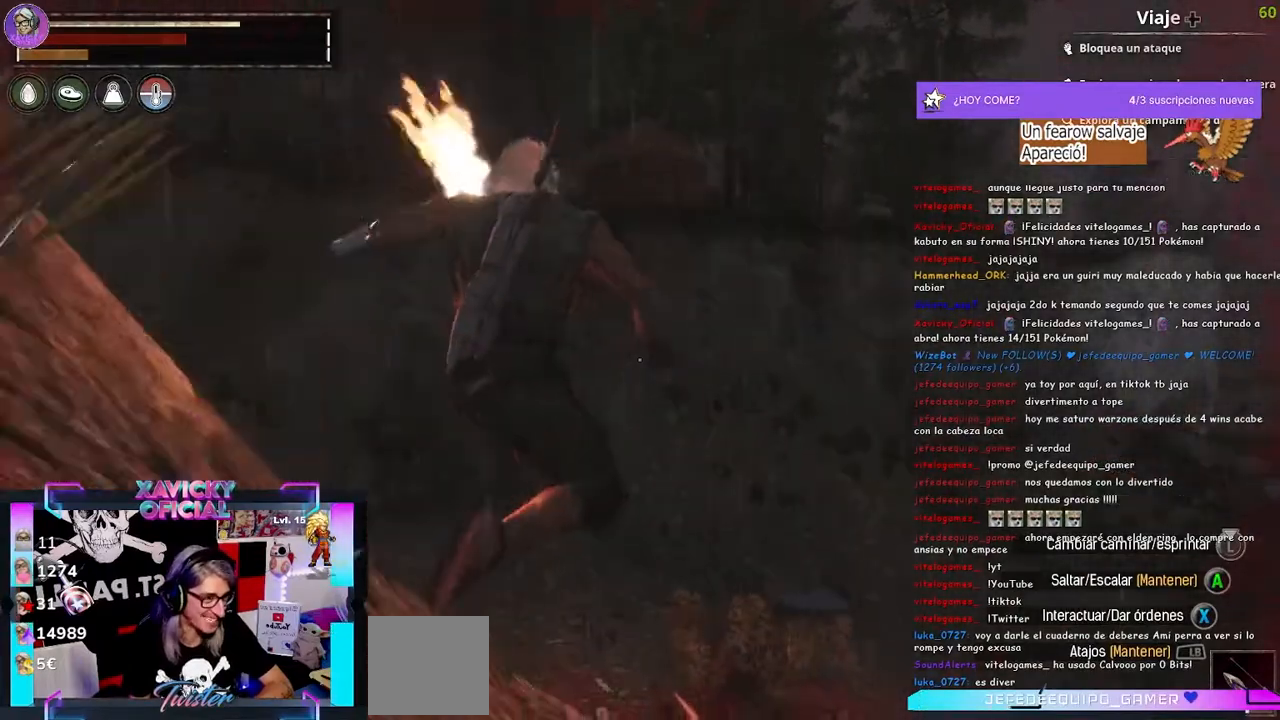
{"buttons": [], "left_stick": "up", "right_stick": "center", "events": []}
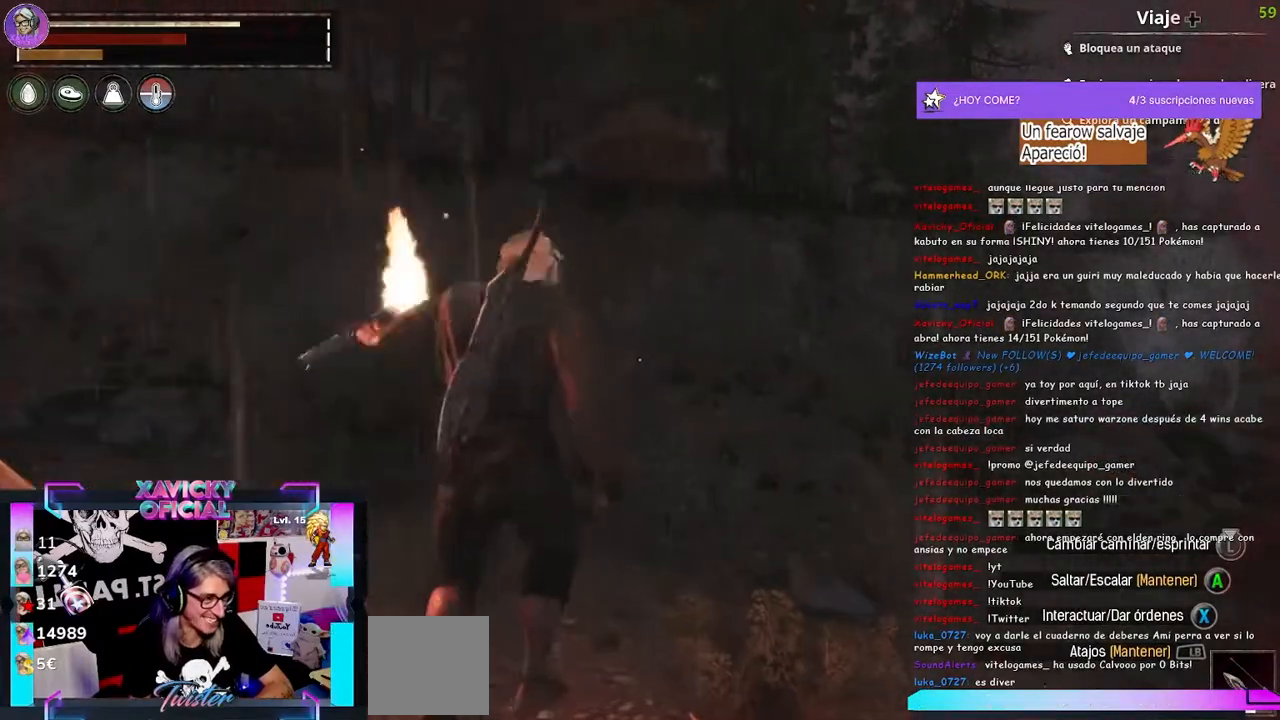
{"buttons": [], "left_stick": "up", "right_stick": "center", "events": []}
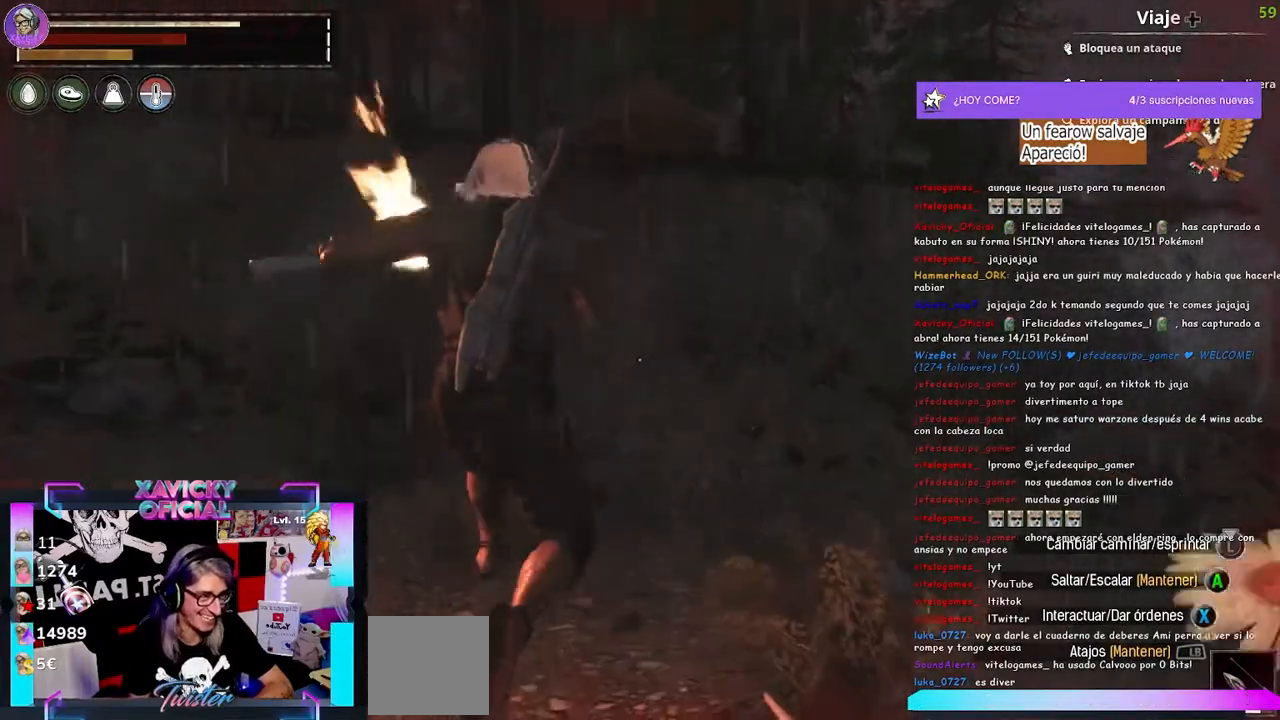
{"buttons": [], "left_stick": "up", "right_stick": "up", "events": [[467, "right_stick", "up"]]}
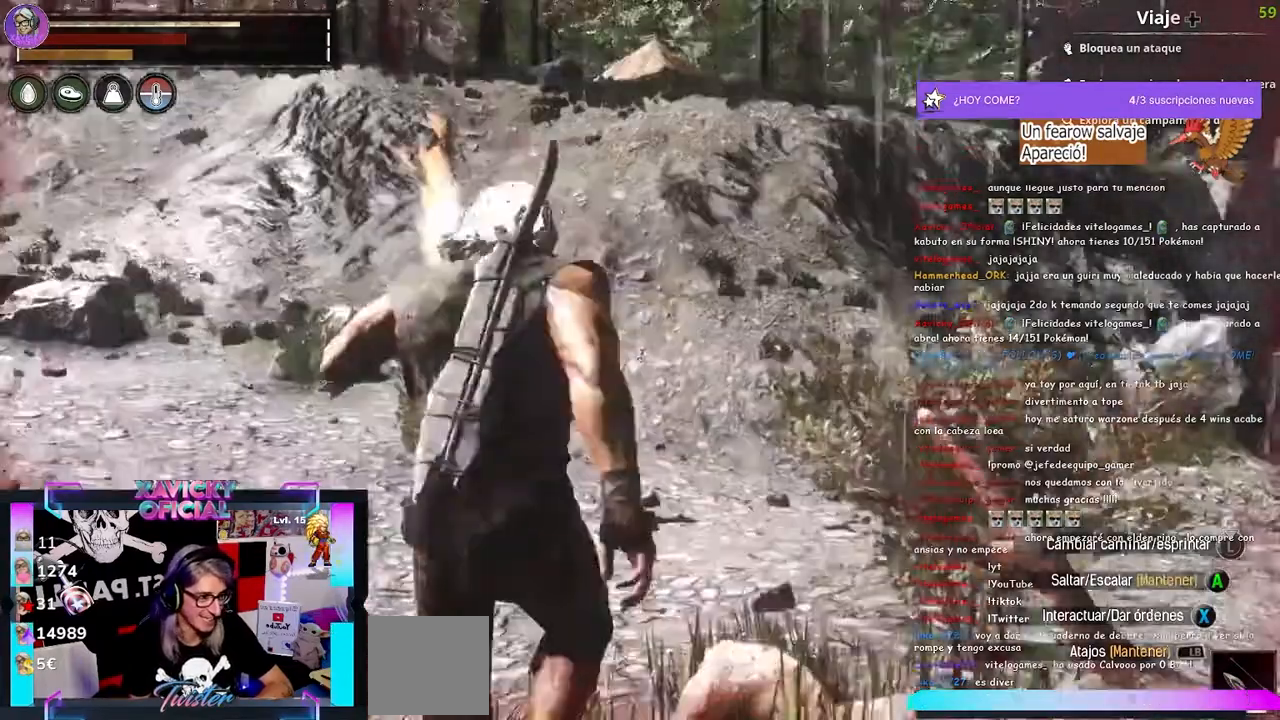
{"buttons": ["L1"], "left_stick": "up", "right_stick": "center", "events": [[433, "right_stick", "center"], [500, "L1", "down"]]}
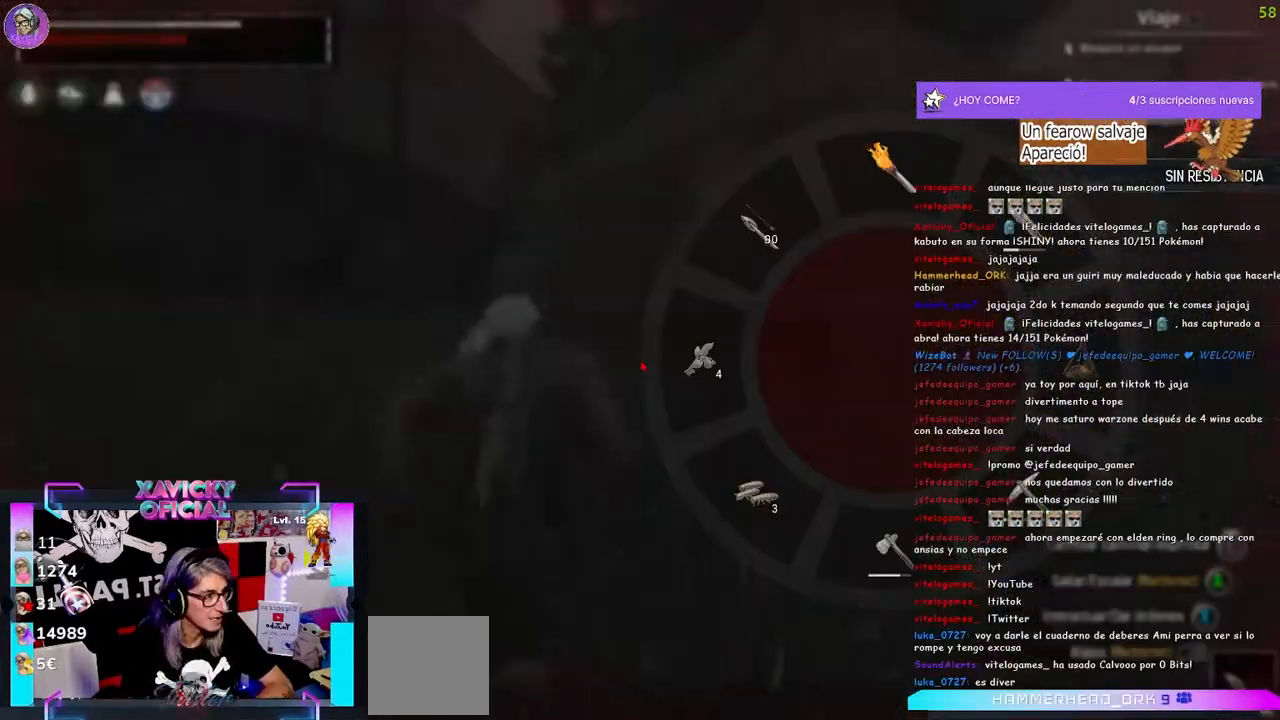
{"buttons": ["L1"], "left_stick": "up", "right_stick": "center", "events": []}
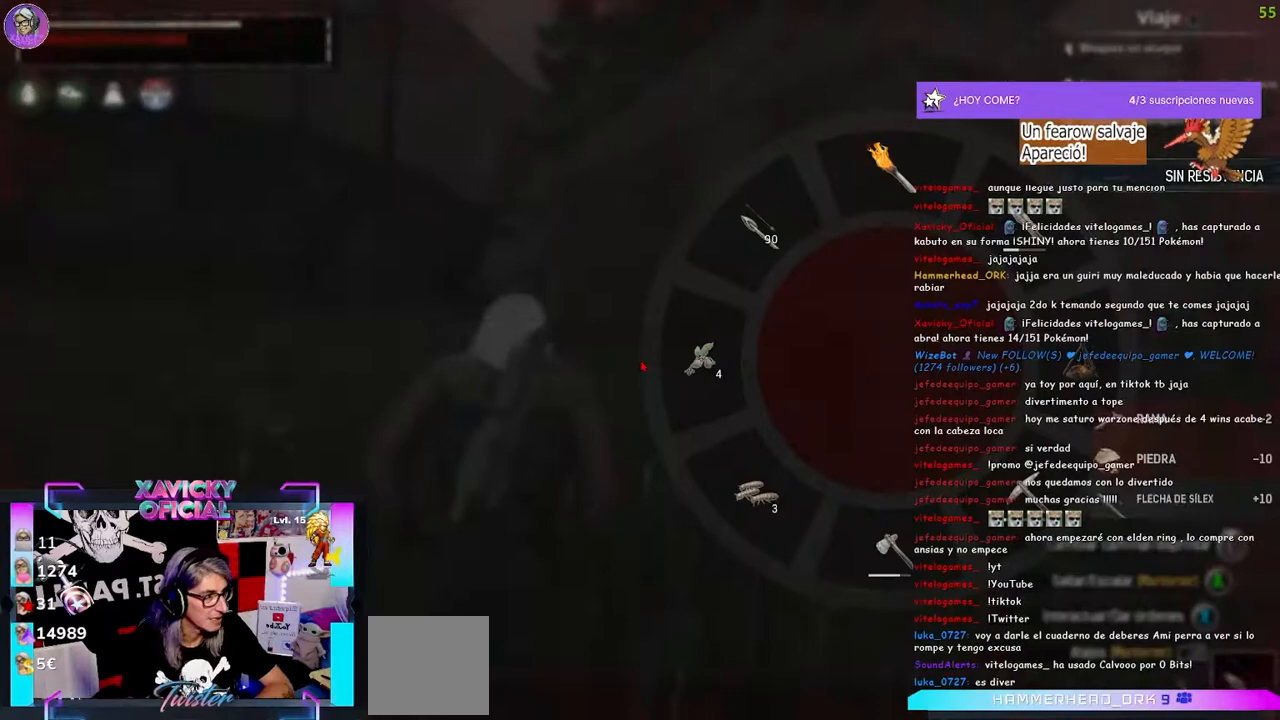
{"buttons": [], "left_stick": "up", "right_stick": "center", "events": [[500, "L1", "up"]]}
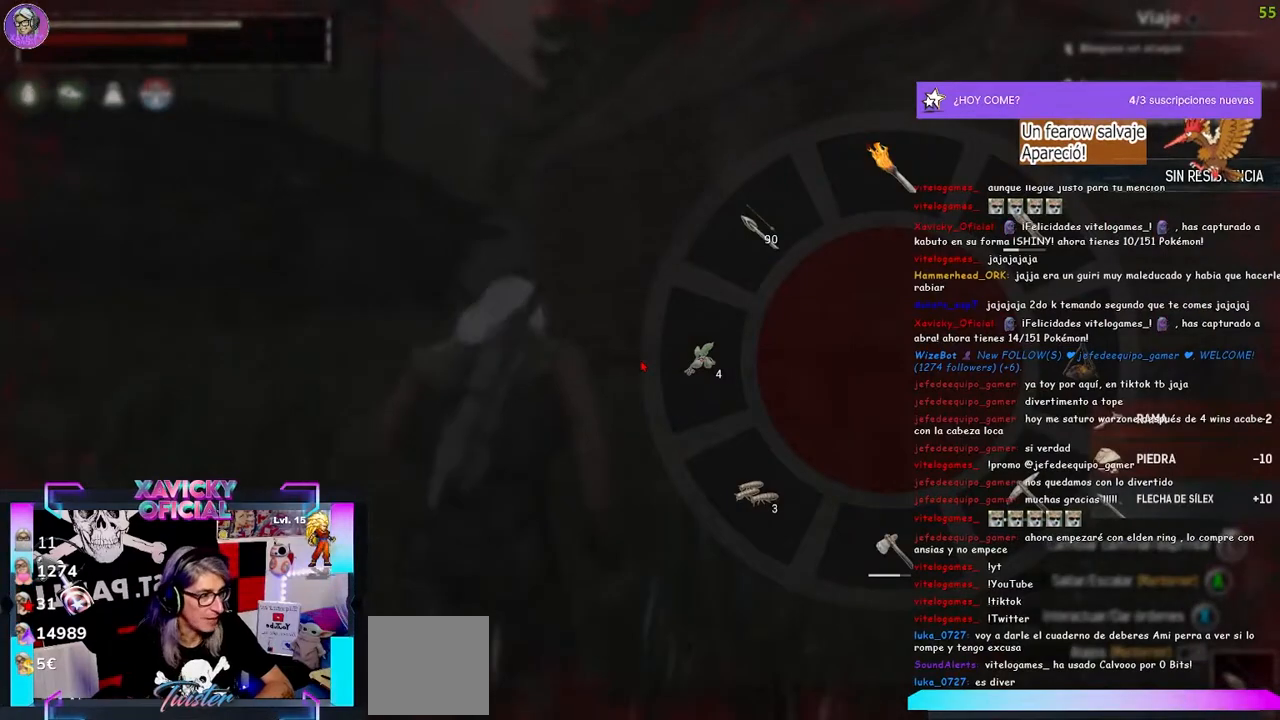
{"buttons": [], "left_stick": "center", "right_stick": "center", "events": [[33, "left_stick", "center"], [200, "START", "down"], [367, "START", "up"]]}
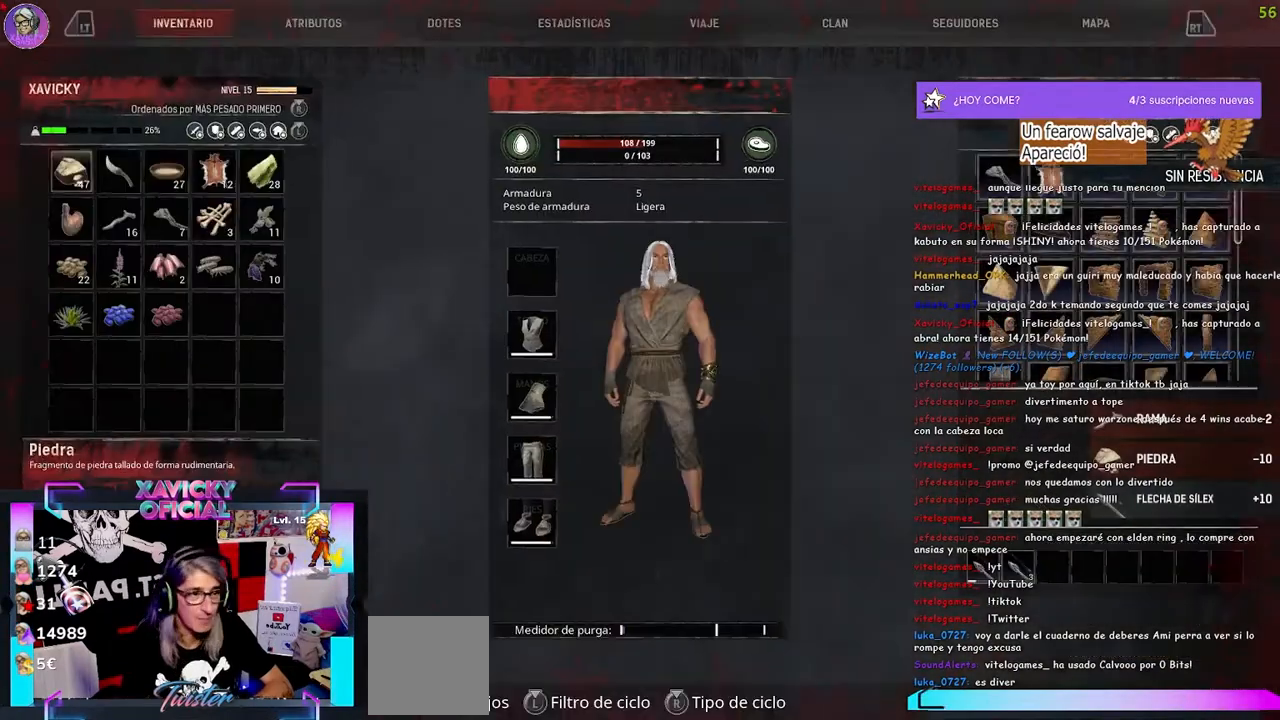
{"buttons": [], "left_stick": "center", "right_stick": "center", "events": []}
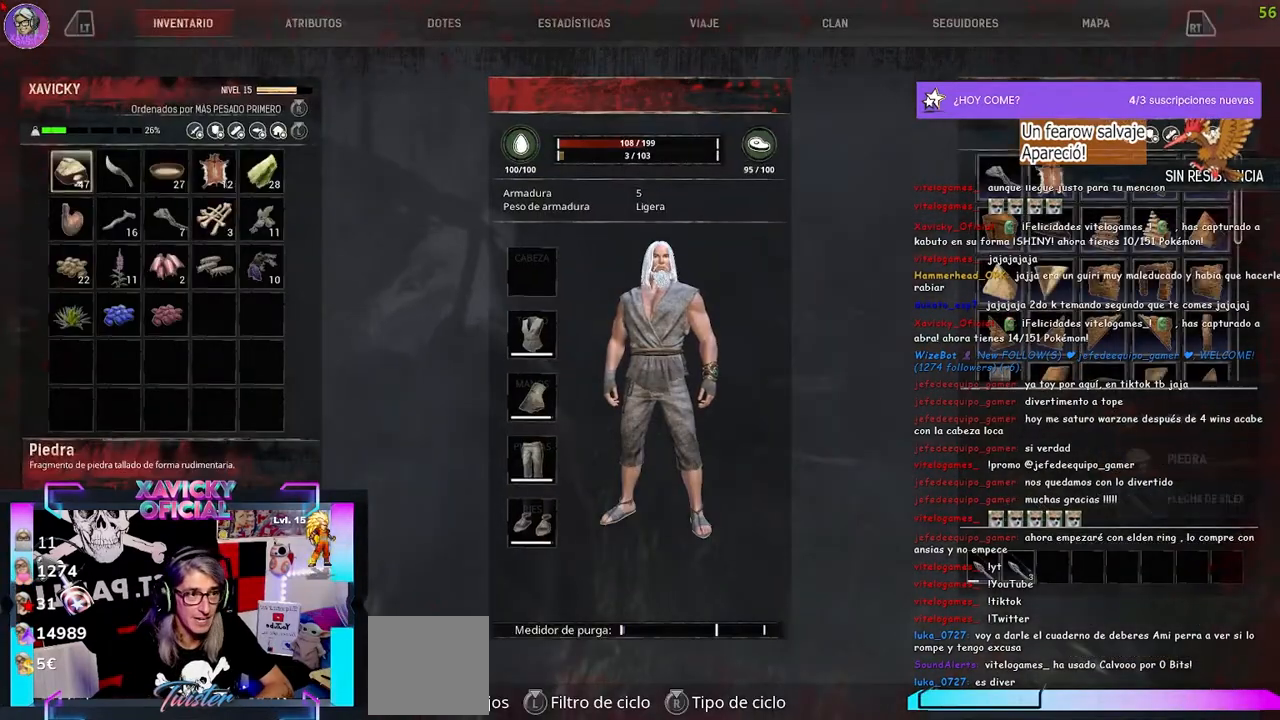
{"buttons": [], "left_stick": "center", "right_stick": "center", "events": [[67, "DPAD_RIGHT", "down"], [267, "DPAD_RIGHT", "up"]]}
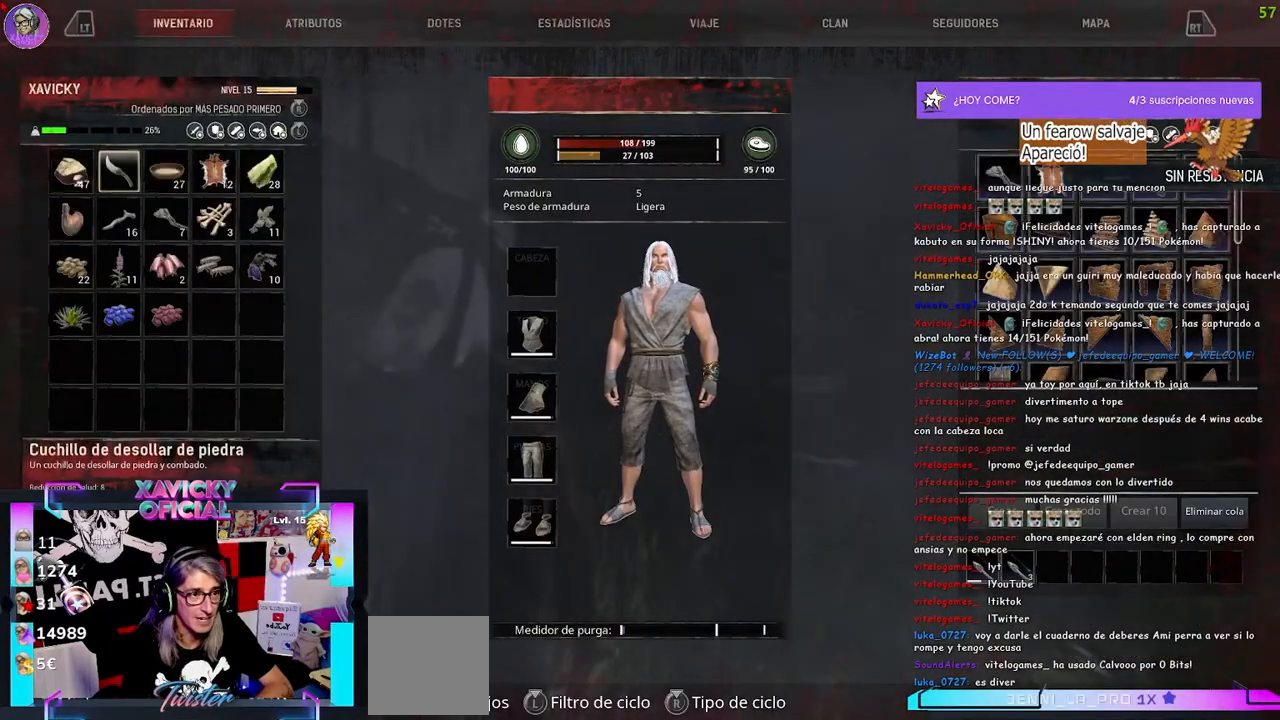
{"buttons": [], "left_stick": "center", "right_stick": "center", "events": []}
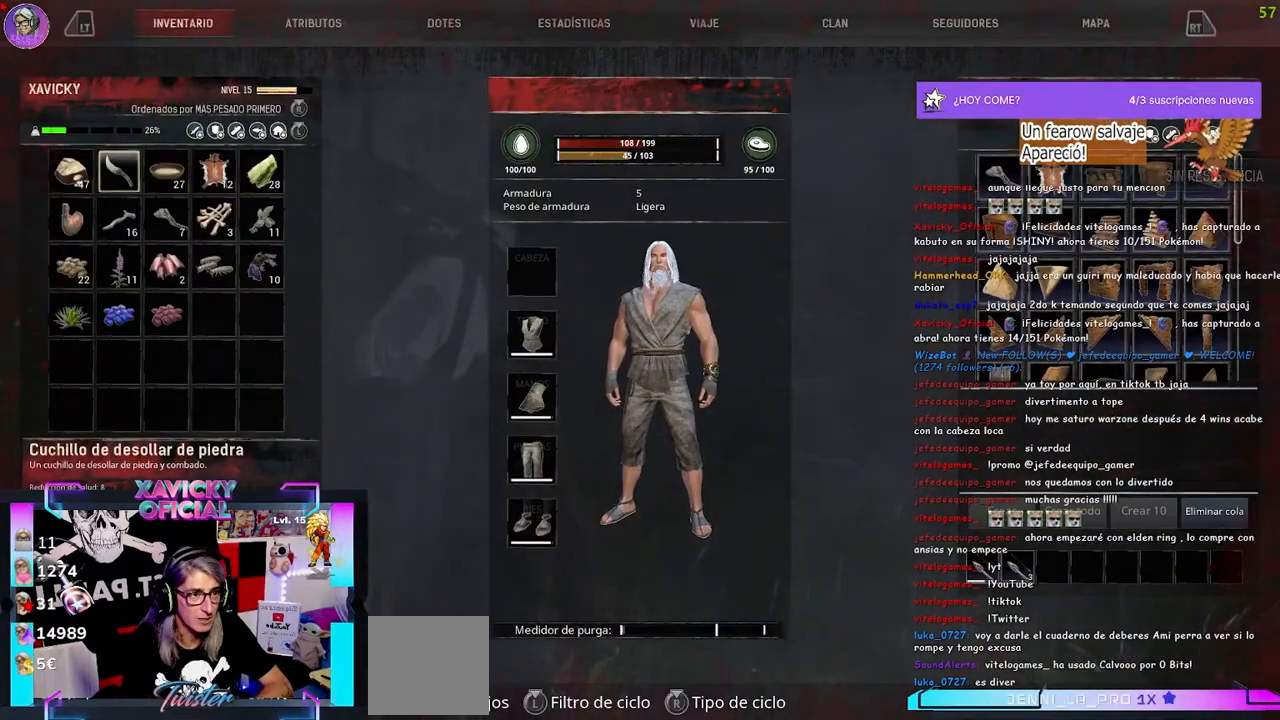
{"buttons": ["L1"], "left_stick": "center", "right_stick": "center", "events": [[267, "B", "down"], [333, "B", "up"], [467, "L1", "down"]]}
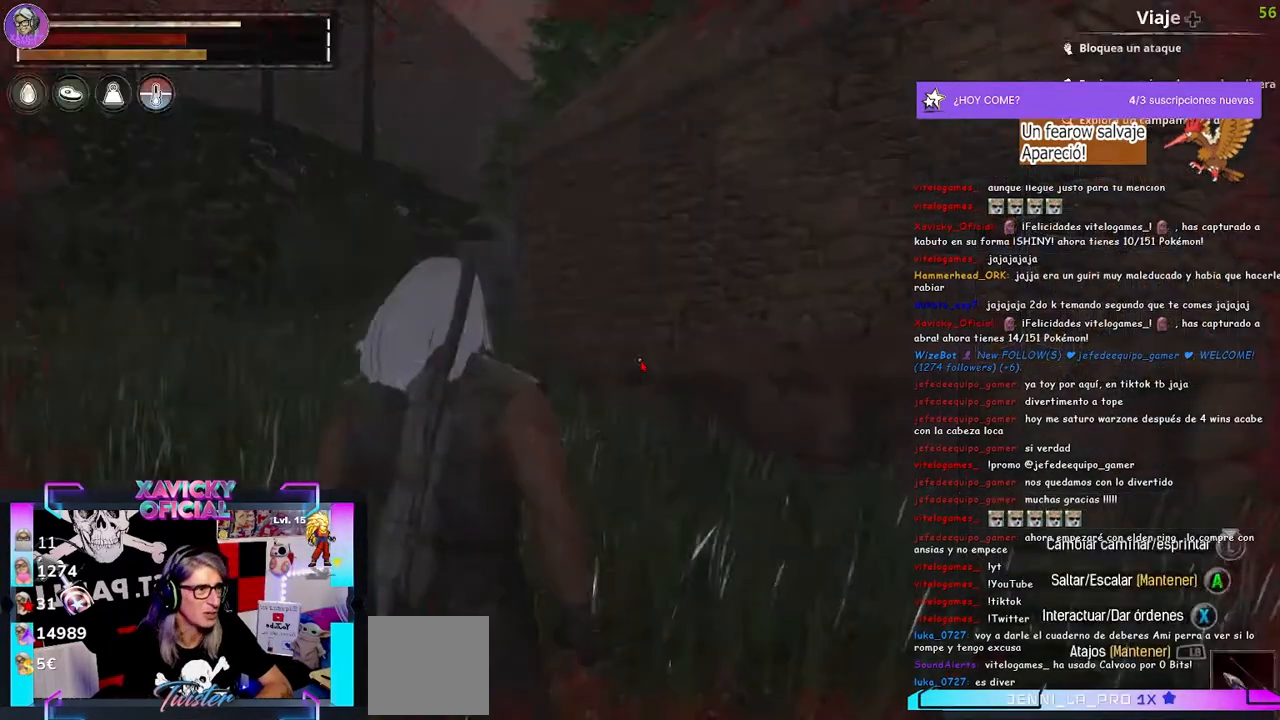
{"buttons": ["L1"], "left_stick": "center", "right_stick": "center", "events": []}
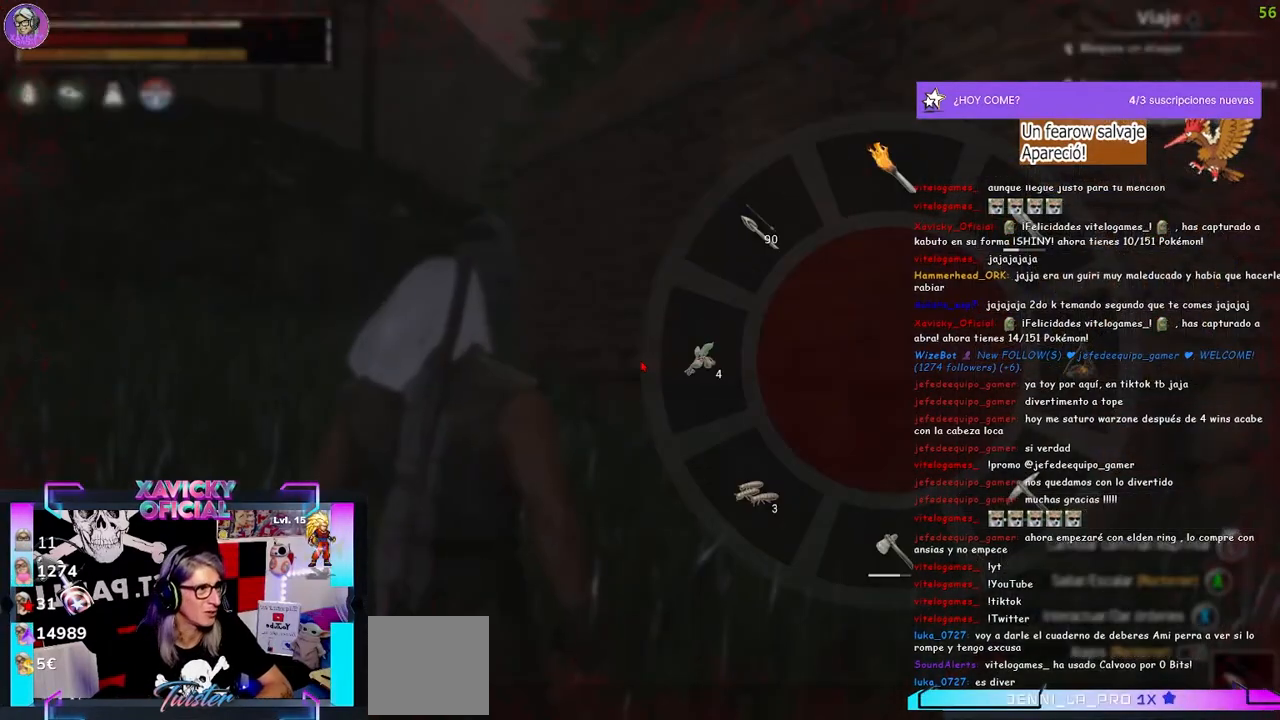
{"buttons": ["L1"], "left_stick": "center", "right_stick": "center", "events": []}
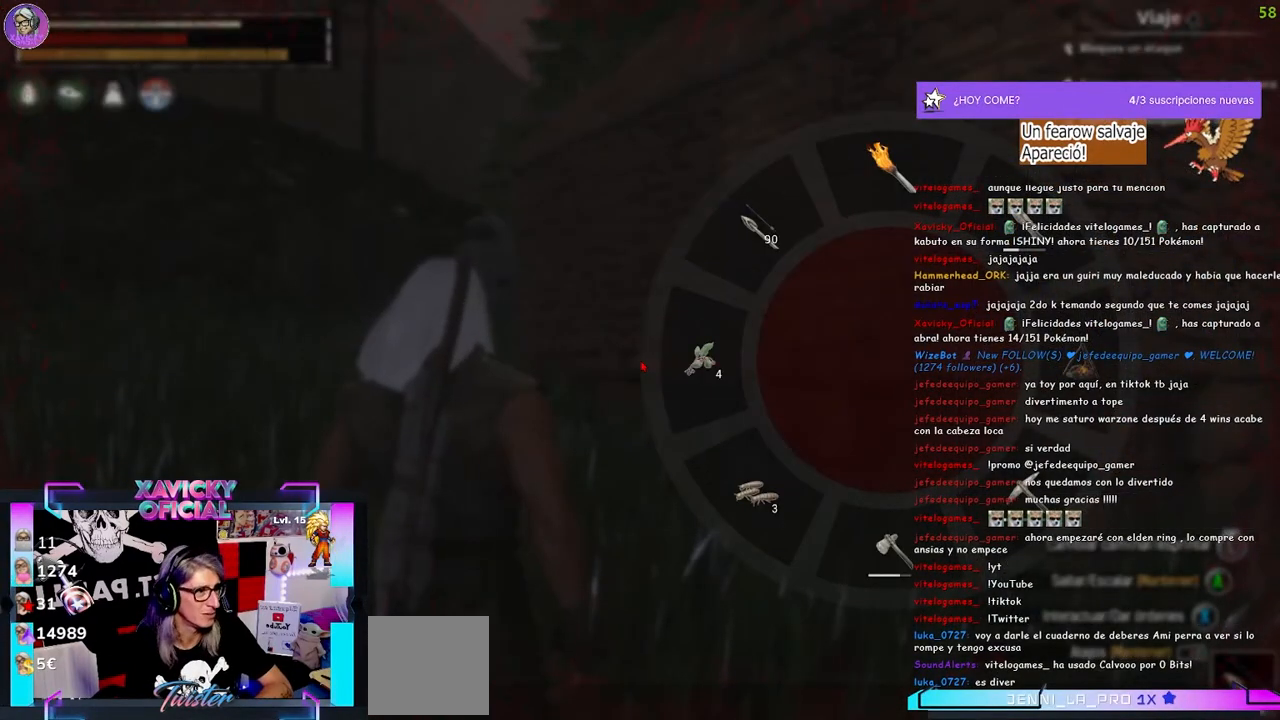
{"buttons": [], "left_stick": "center", "right_stick": "center", "events": [[100, "L1", "up"], [233, "DPAD_LEFT", "down"], [433, "DPAD_LEFT", "up"]]}
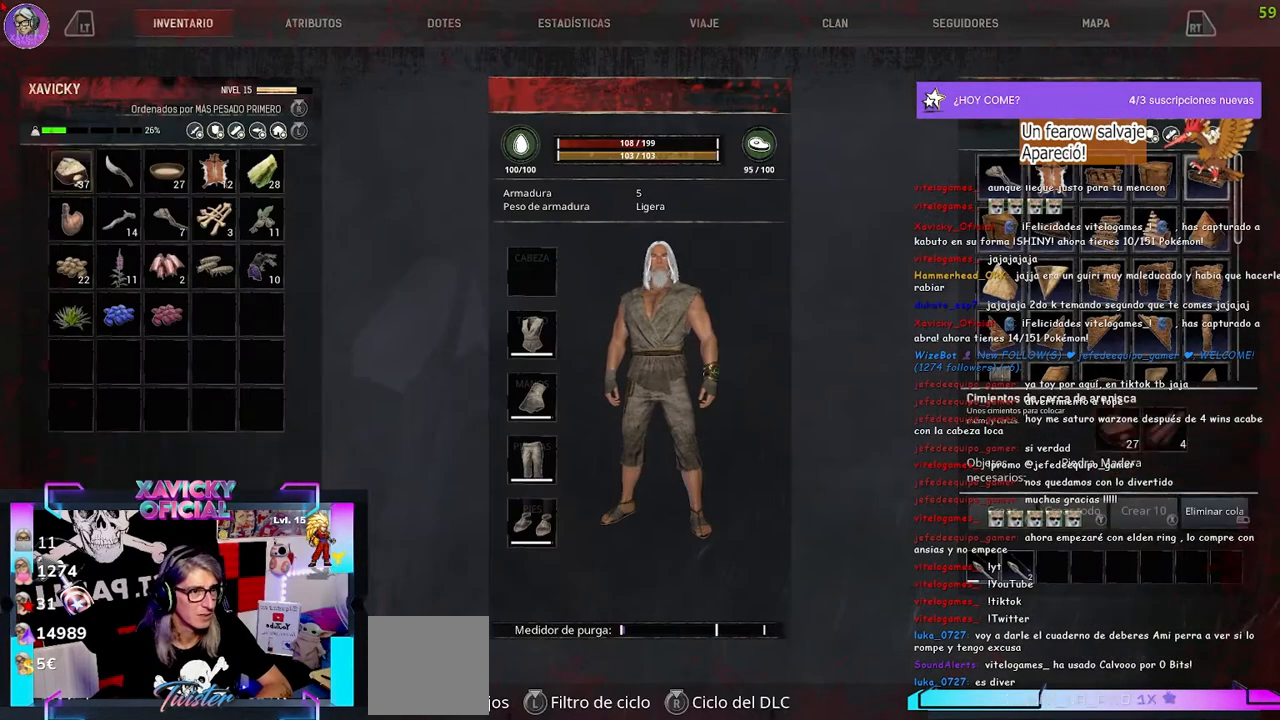
{"buttons": [], "left_stick": "center", "right_stick": "center", "events": [[367, "DPAD_LEFT", "down"], [433, "DPAD_LEFT", "up"]]}
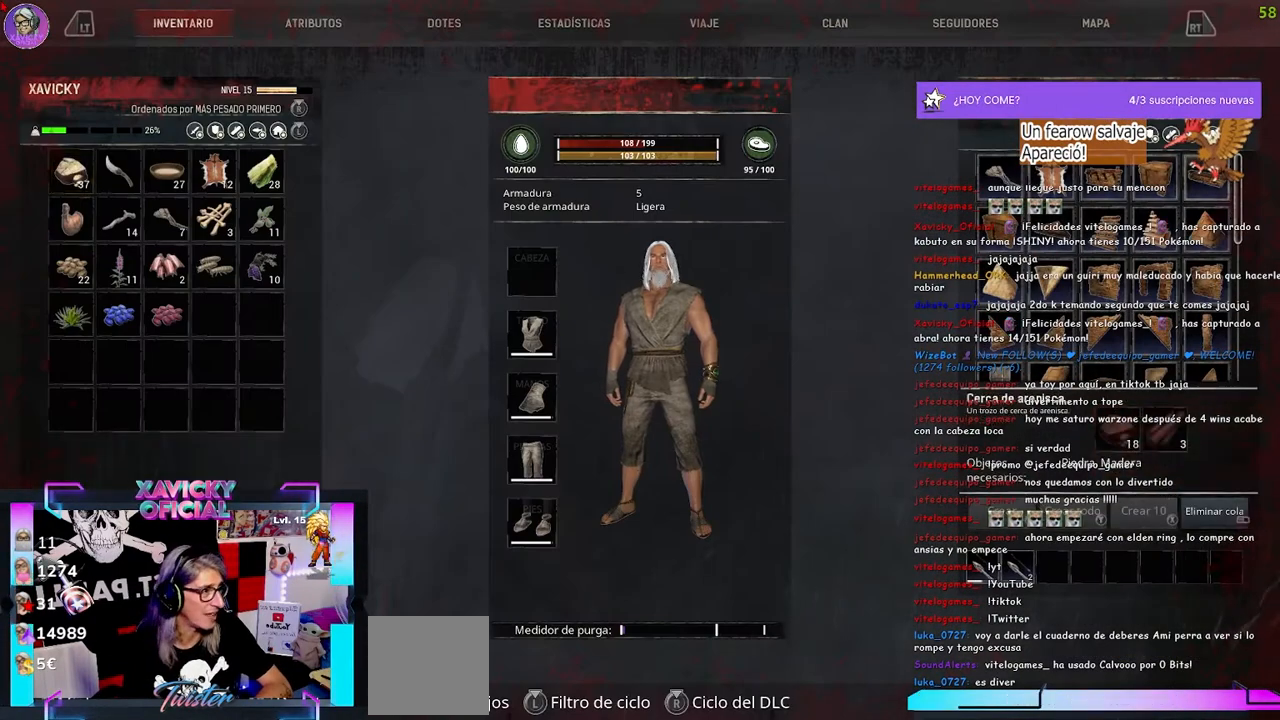
{"buttons": ["DPAD_DOWN"], "left_stick": "center", "right_stick": "center", "events": [[100, "DPAD_DOWN", "down"]]}
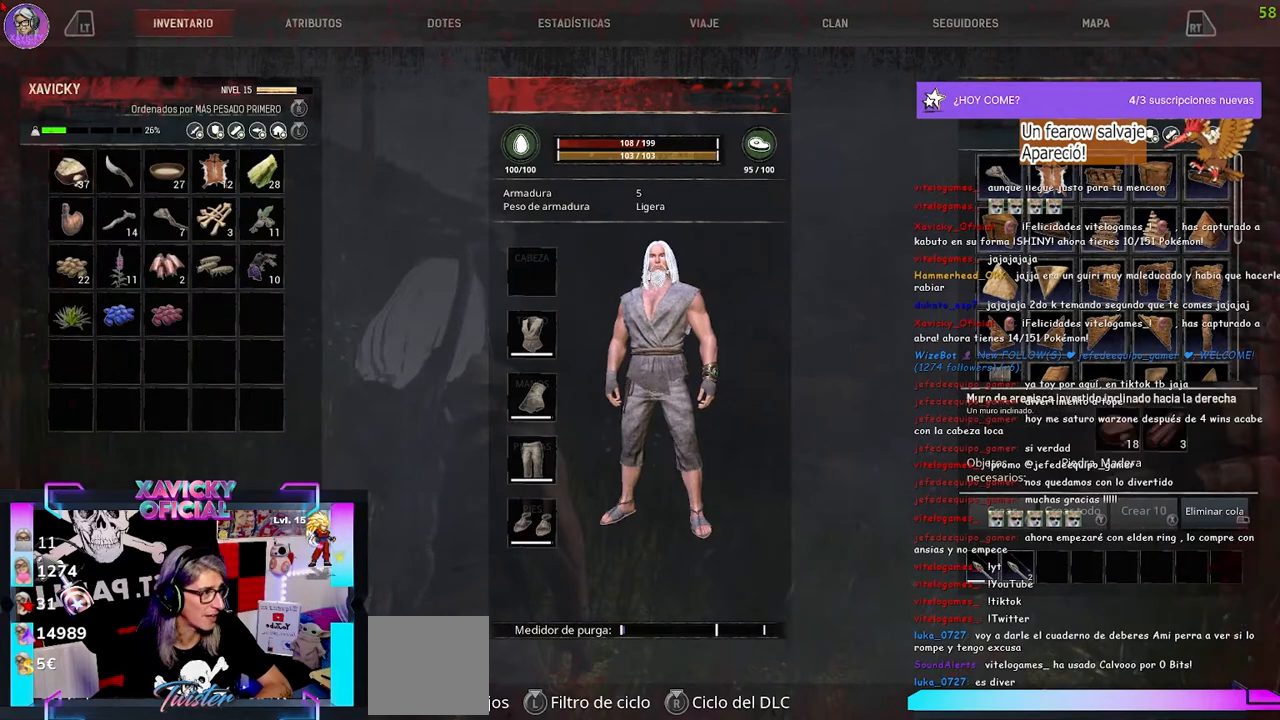
{"buttons": [], "left_stick": "center", "right_stick": "center", "events": [[267, "DPAD_DOWN", "up"]]}
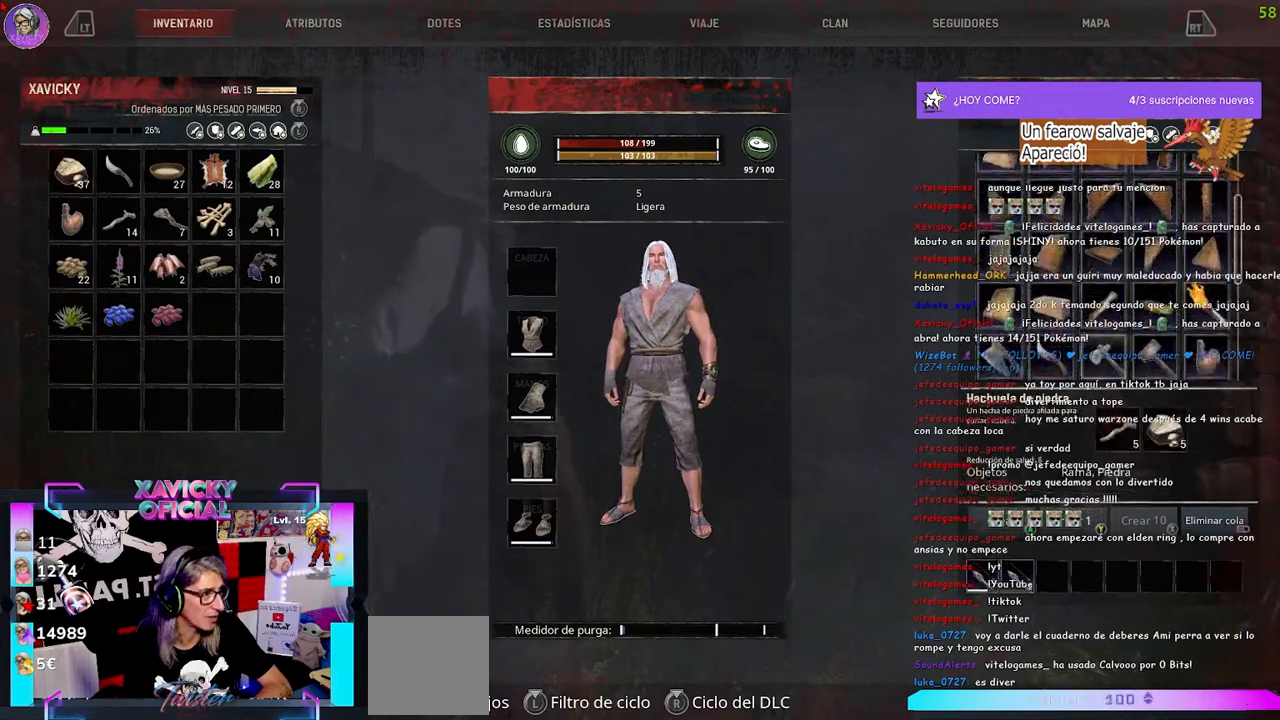
{"buttons": ["DPAD_DOWN"], "left_stick": "center", "right_stick": "center", "events": [[67, "DPAD_DOWN", "down"], [200, "DPAD_DOWN", "up"], [400, "DPAD_DOWN", "down"]]}
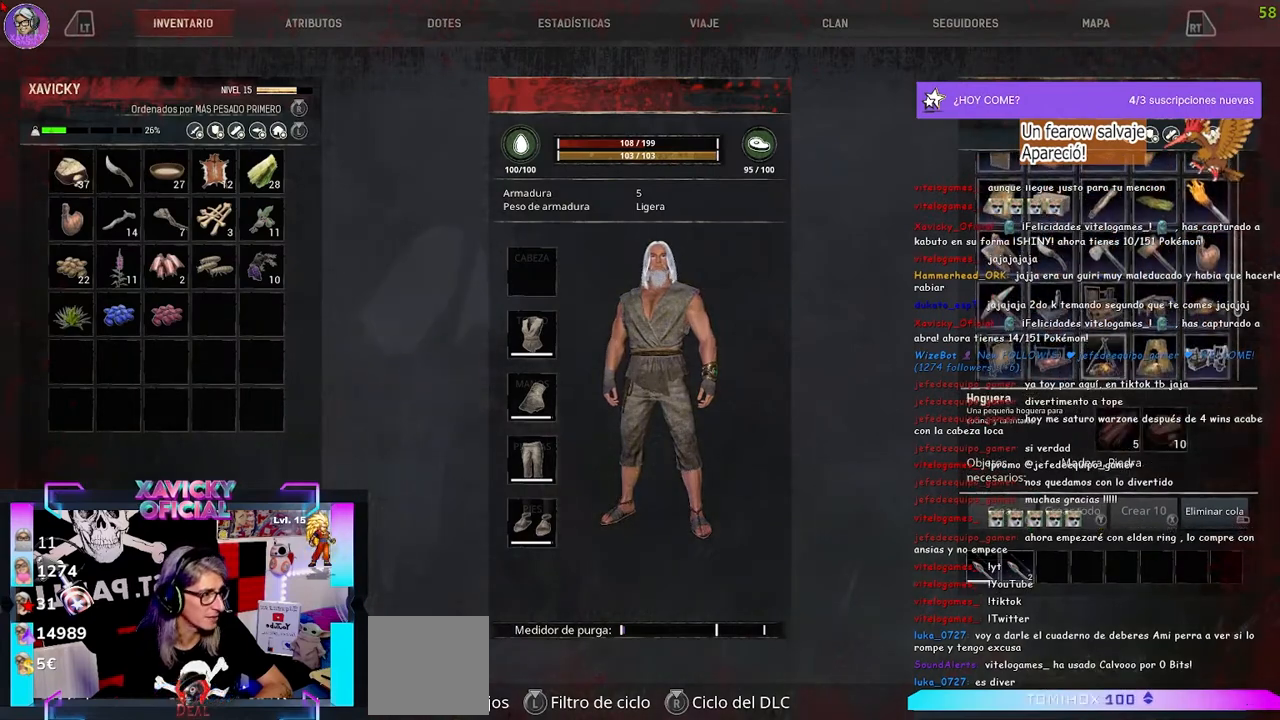
{"buttons": [], "left_stick": "center", "right_stick": "center", "events": [[133, "DPAD_DOWN", "up"]]}
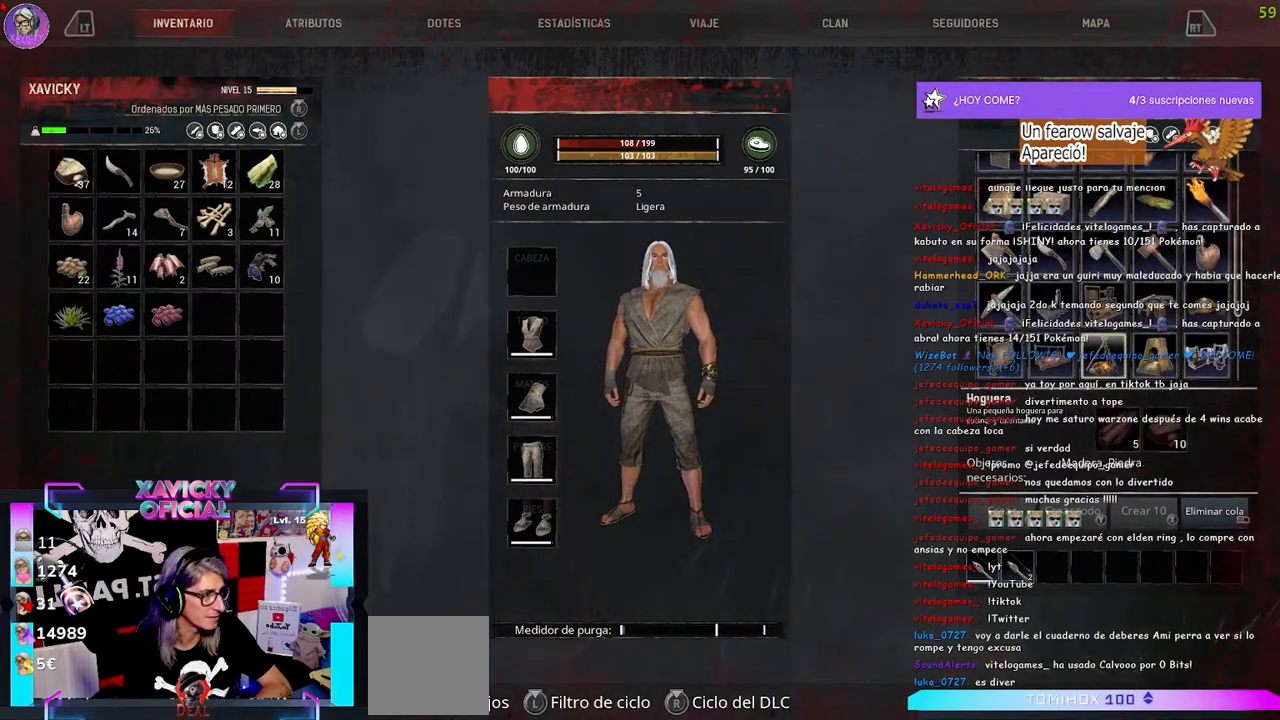
{"buttons": [], "left_stick": "center", "right_stick": "center", "events": [[333, "DPAD_DOWN", "down"], [467, "DPAD_DOWN", "up"]]}
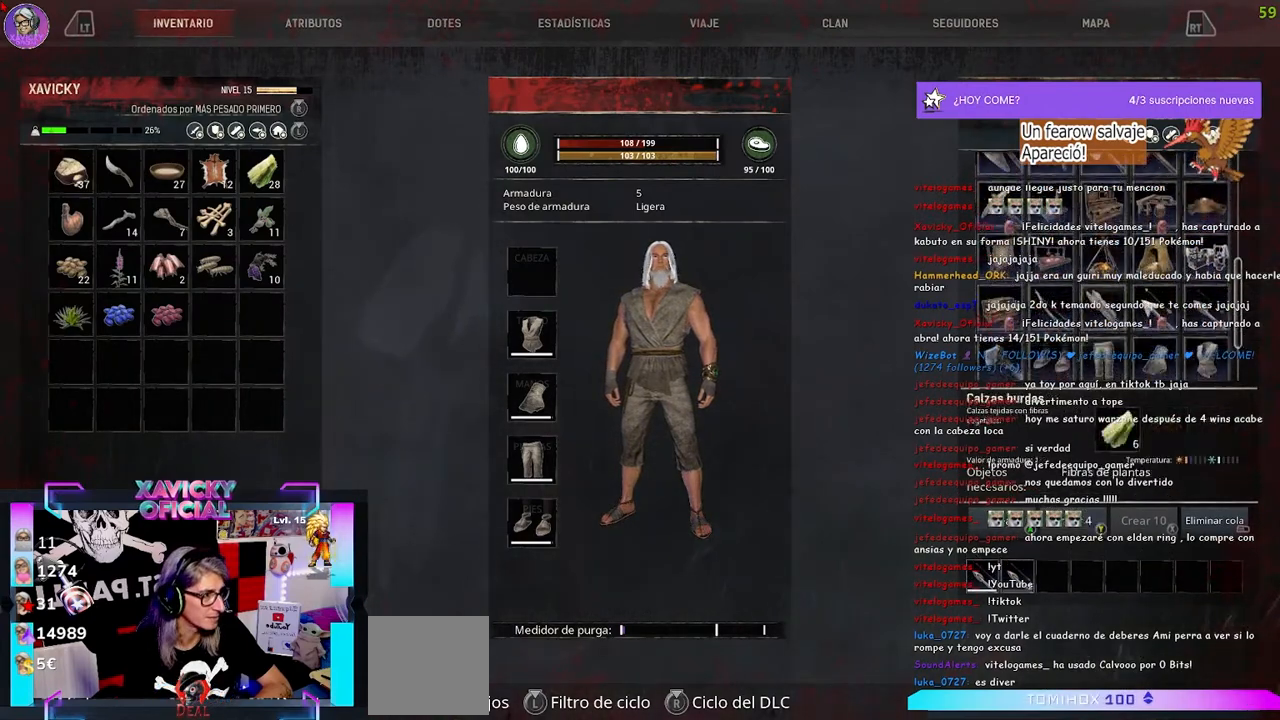
{"buttons": [], "left_stick": "center", "right_stick": "center", "events": [[133, "DPAD_LEFT", "down"], [267, "DPAD_LEFT", "up"]]}
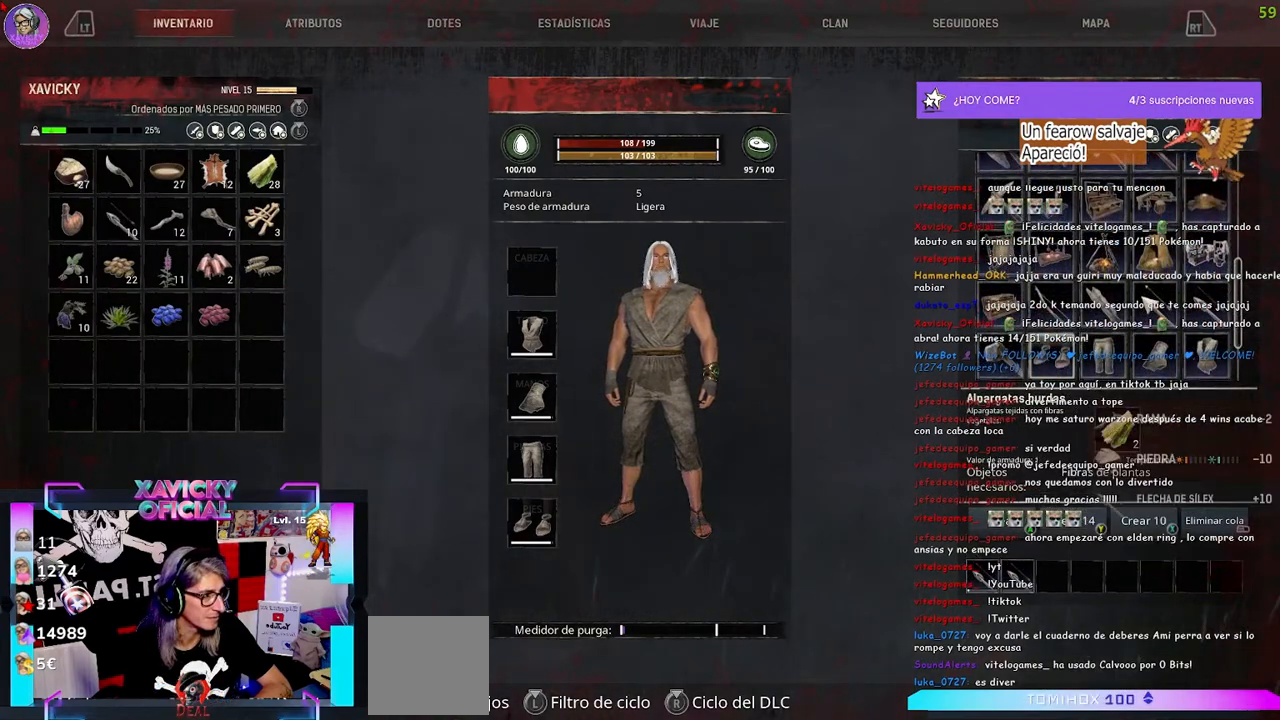
{"buttons": [], "left_stick": "center", "right_stick": "center", "events": []}